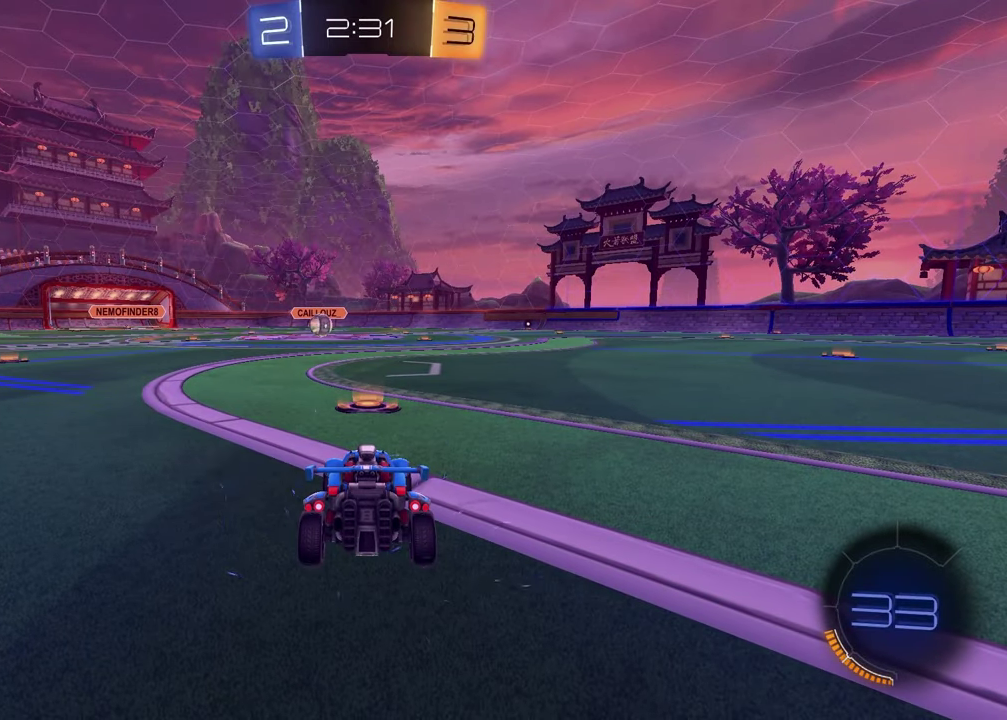
Gameplay with a controller (PlayStation layout); each line is a JSON object with the inputs held at the frame after it. "events" lists button and stick changes between this image and that frame as [ms after this image, input, new state], when the widget could be followed in between.
{"buttons": ["DPAD_RIGHT"], "left_stick": "center", "right_stick": "center", "events": [[50, "TRIANGLE", "down"], [133, "TRIANGLE", "up"], [317, "DPAD_LEFT", "down"], [417, "DPAD_LEFT", "up"], [500, "DPAD_RIGHT", "down"]]}
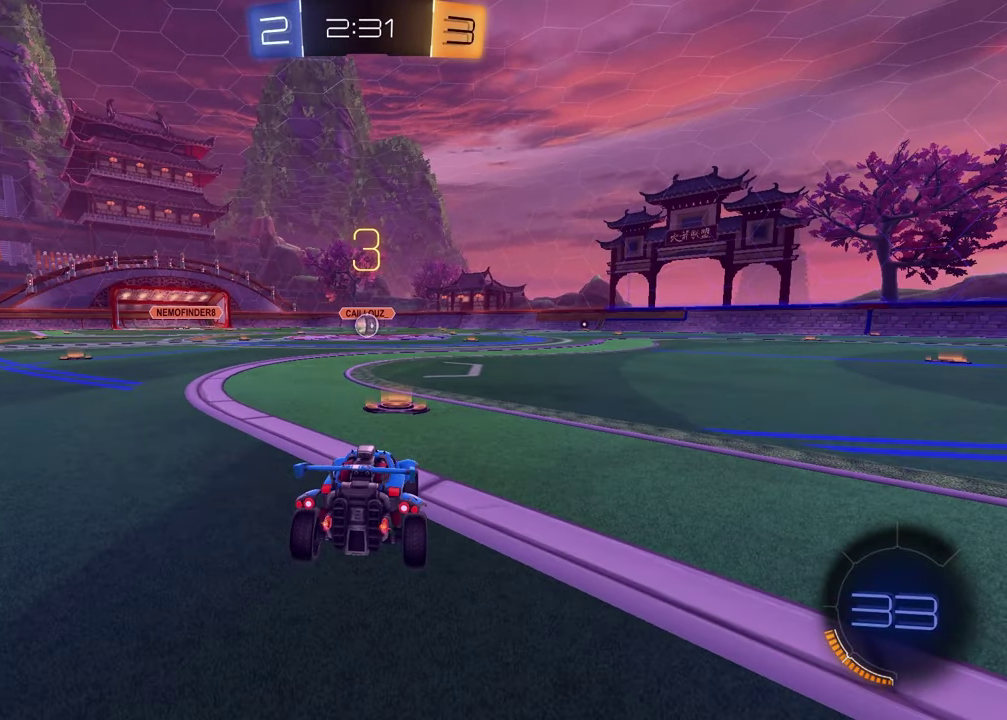
{"buttons": ["SELECT"], "left_stick": "center", "right_stick": "up-right", "events": [[117, "DPAD_RIGHT", "up"], [117, "TRIANGLE", "down"], [200, "TRIANGLE", "up"], [317, "SELECT", "down"], [450, "right_stick", "up-right"]]}
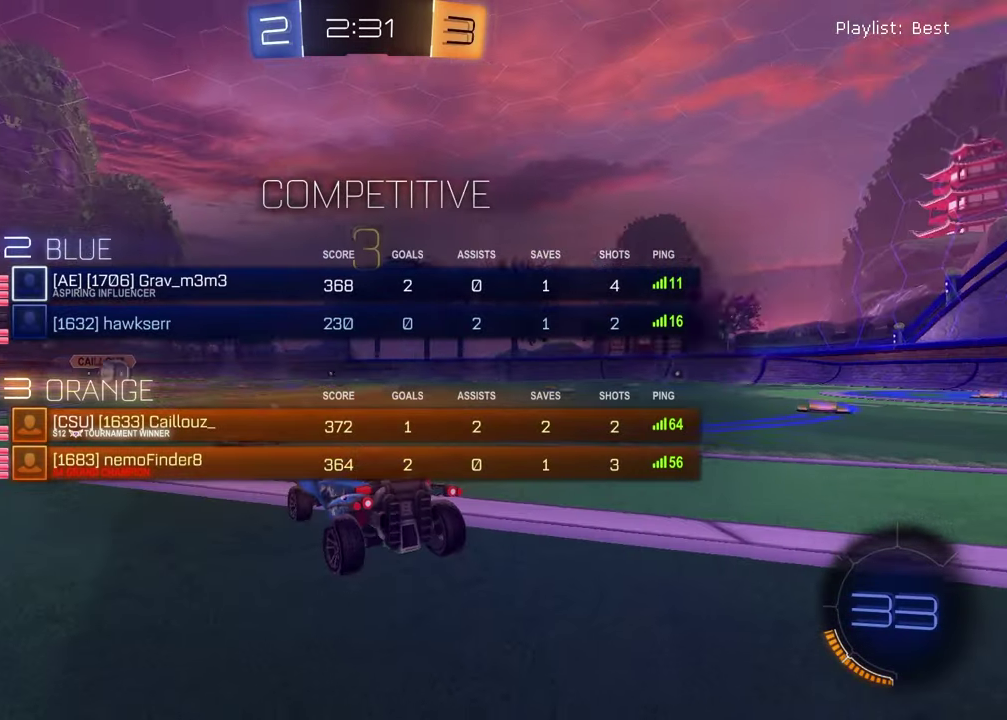
{"buttons": [], "left_stick": "center", "right_stick": "center", "events": [[50, "right_stick", "center"], [133, "right_stick", "up-right"], [217, "right_stick", "center"], [500, "SELECT", "up"]]}
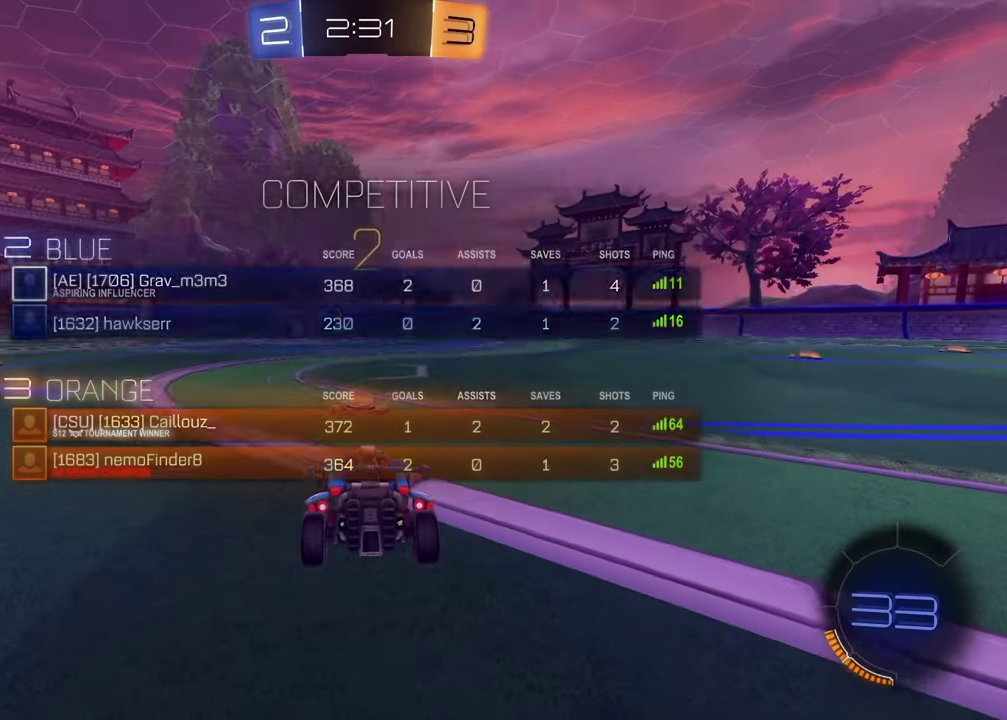
{"buttons": [], "left_stick": "center", "right_stick": "center", "events": [[183, "left_stick", "left"], [283, "left_stick", "center"]]}
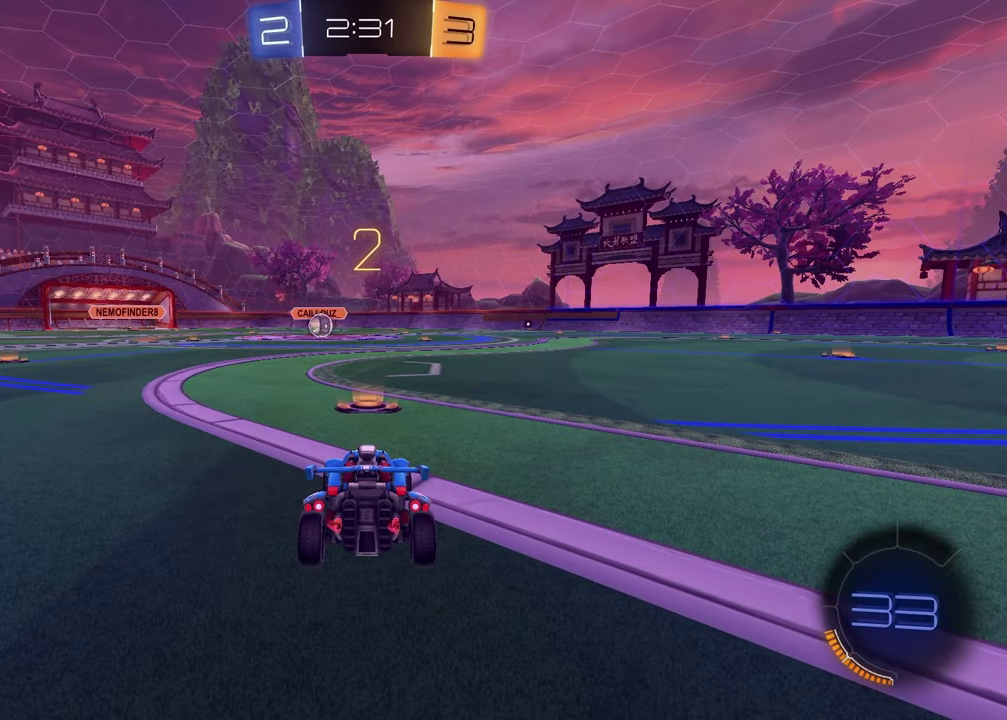
{"buttons": [], "left_stick": "center", "right_stick": "center", "events": []}
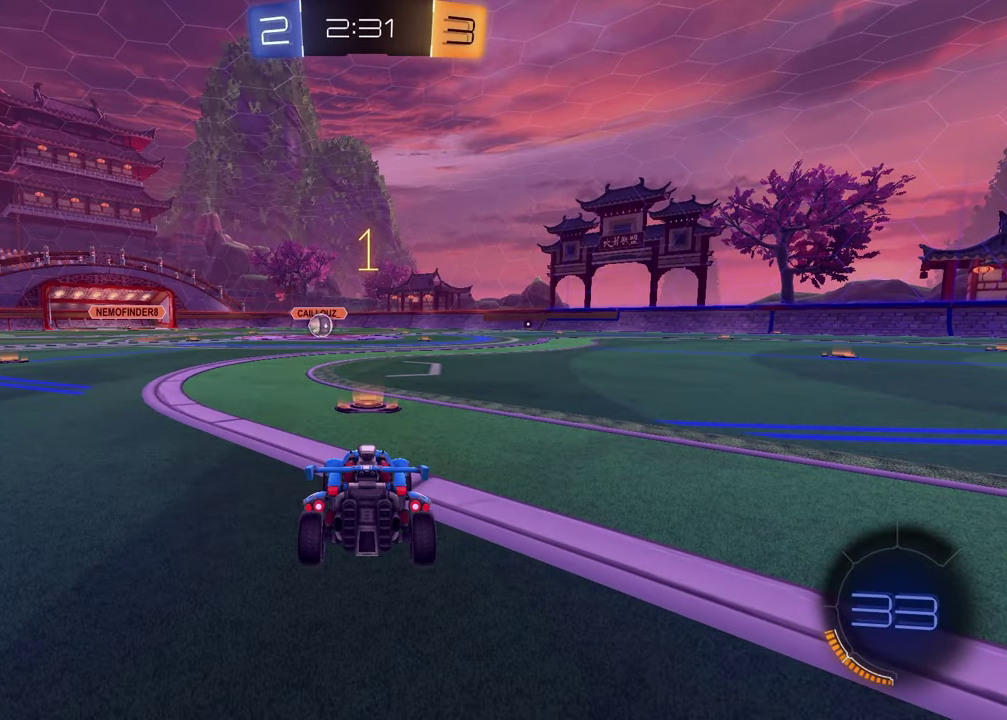
{"buttons": ["TRIANGLE", "R1", "R2"], "left_stick": "center", "right_stick": "center", "events": [[317, "R2", "down"], [367, "R1", "down"], [383, "TRIANGLE", "down"]]}
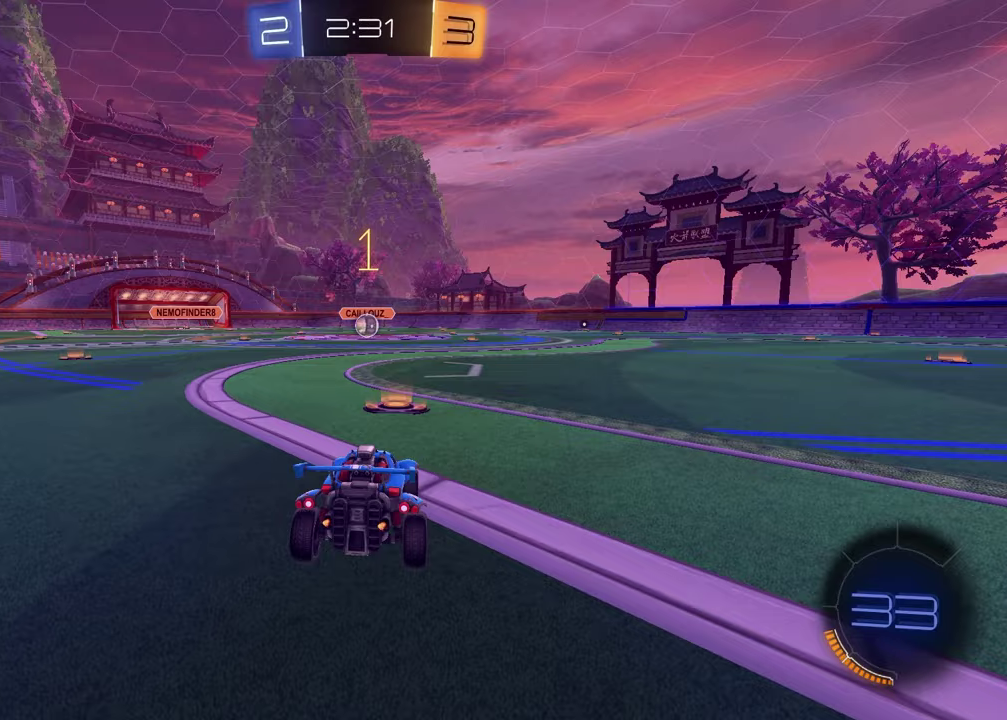
{"buttons": ["CROSS", "R1", "R2"], "left_stick": "up-right", "right_stick": "center", "events": [[17, "TRIANGLE", "up"], [267, "left_stick", "up-left"], [383, "CROSS", "down"], [433, "left_stick", "up-right"], [450, "CROSS", "up"], [500, "CROSS", "down"]]}
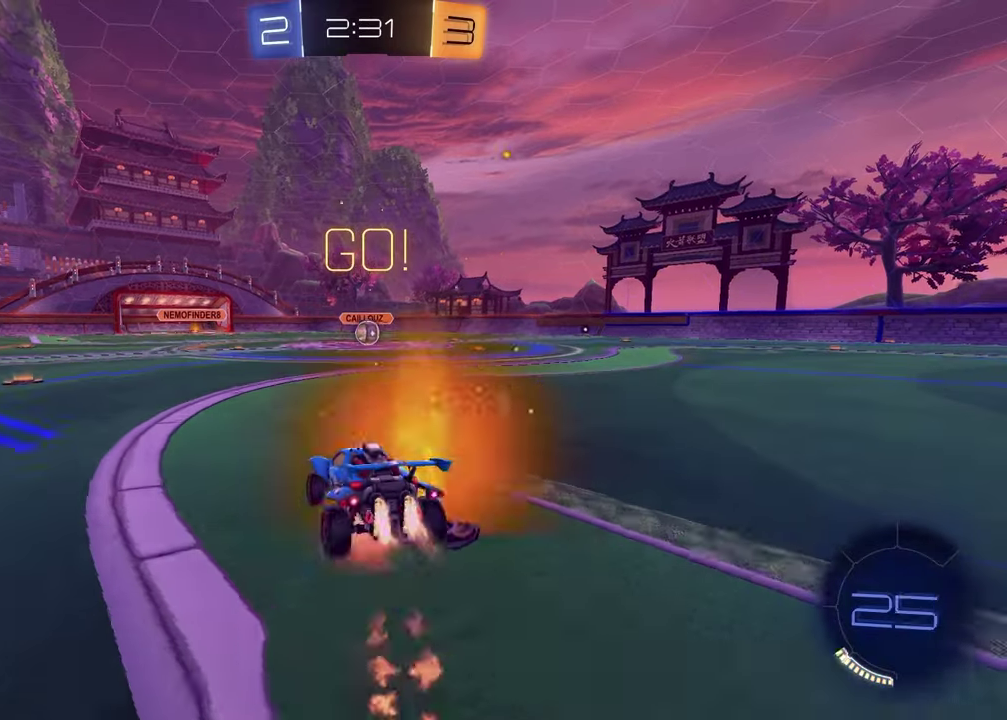
{"buttons": ["SQUARE", "R1", "R2"], "left_stick": "down-right", "right_stick": "center", "events": [[50, "left_stick", "down-right"], [83, "CROSS", "up"], [83, "SQUARE", "down"], [100, "left_stick", "down"], [333, "left_stick", "down-right"]]}
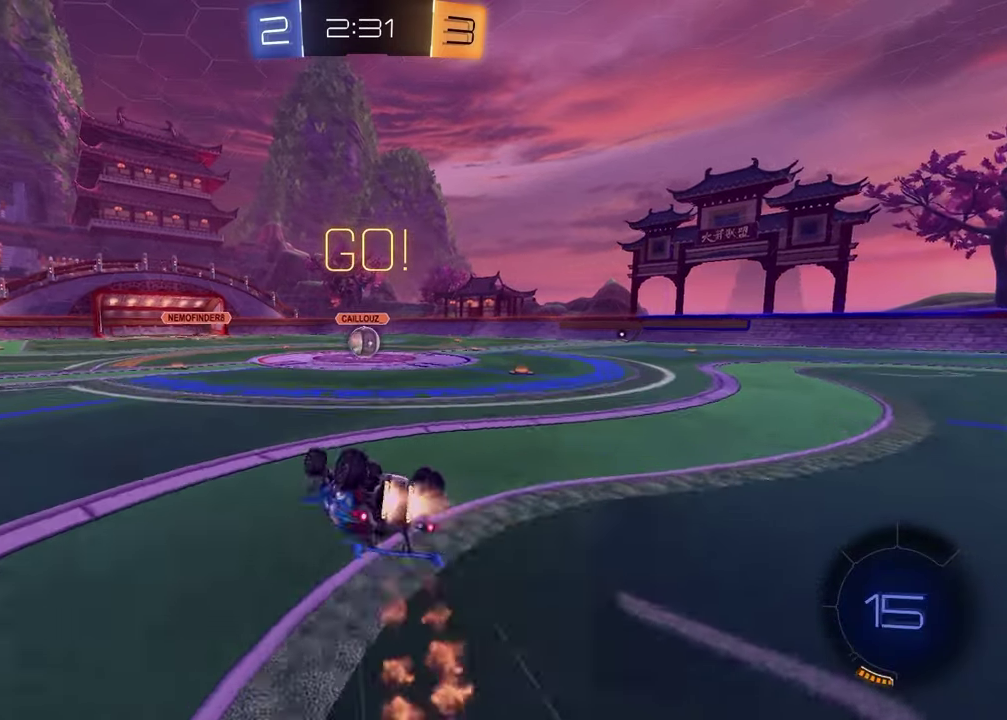
{"buttons": ["R2"], "left_stick": "center", "right_stick": "center", "events": [[317, "SQUARE", "up"], [317, "left_stick", "center"], [400, "R1", "up"]]}
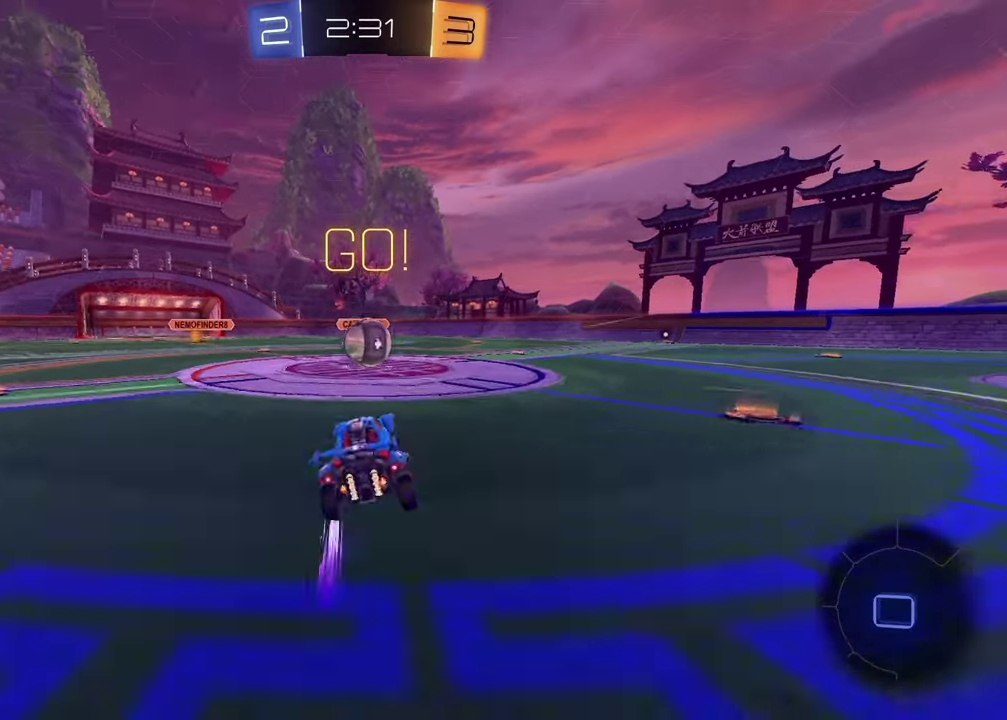
{"buttons": ["CROSS", "L1", "R2"], "left_stick": "right", "right_stick": "center"}
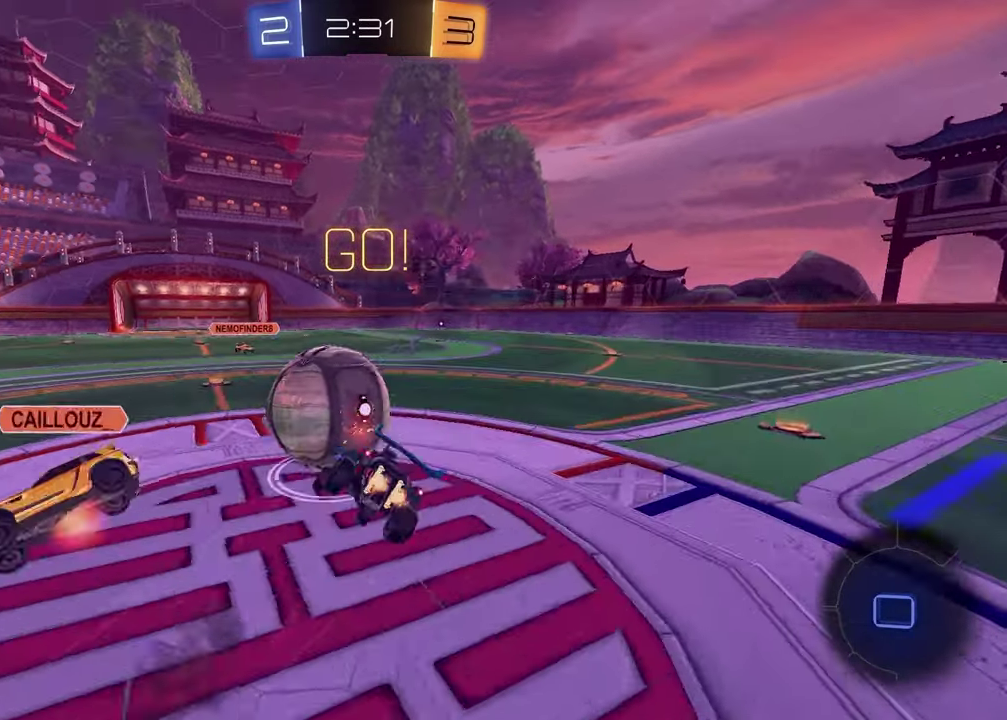
{"buttons": ["SQUARE", "R2"], "left_stick": "down-right", "right_stick": "center"}
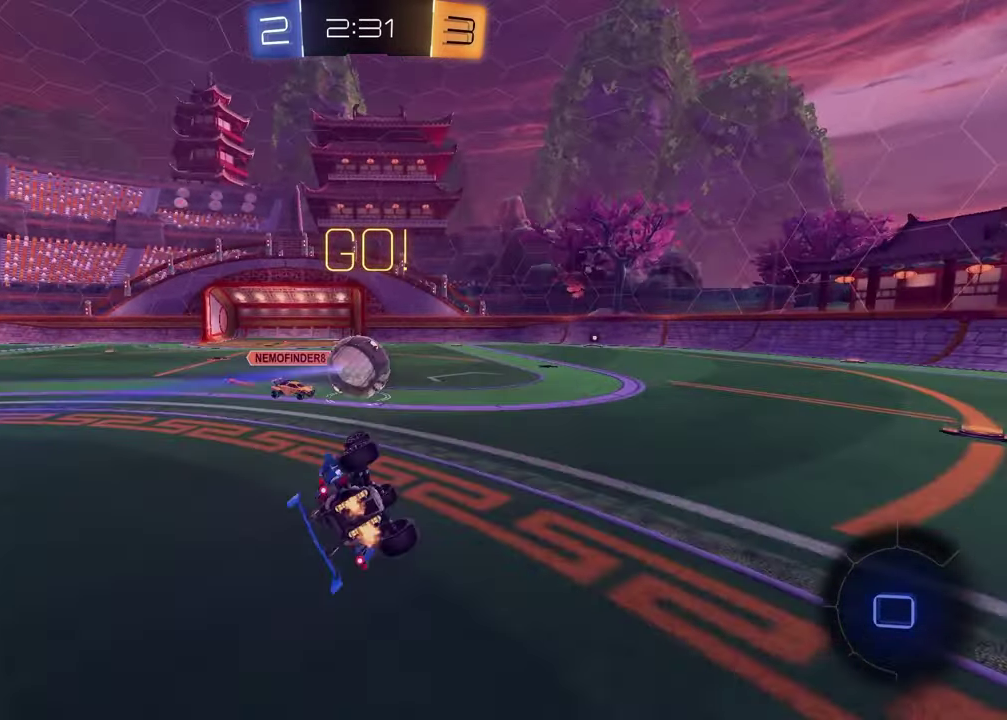
{"buttons": ["R2"], "left_stick": "right", "right_stick": "center", "events": [[267, "SQUARE", "up"], [267, "left_stick", "center"], [417, "left_stick", "right"]]}
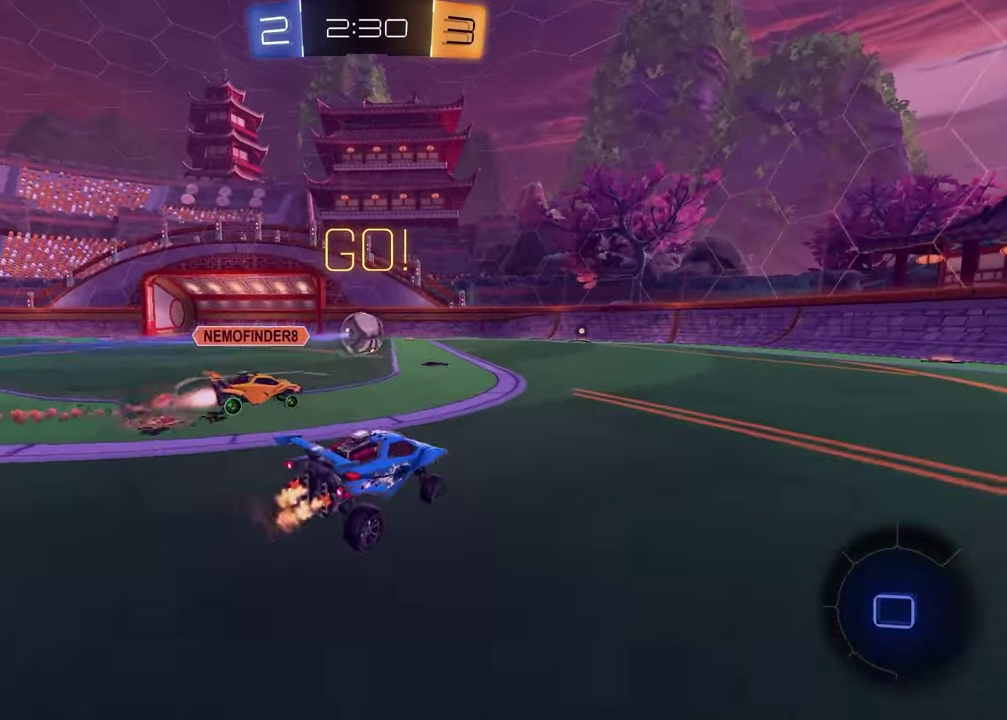
{"buttons": ["R2"], "left_stick": "down-right", "right_stick": "center", "events": [[33, "left_stick", "center"], [100, "CROSS", "down"], [100, "left_stick", "down-right"], [200, "left_stick", "up-left"], [367, "CROSS", "up"], [417, "left_stick", "down-right"]]}
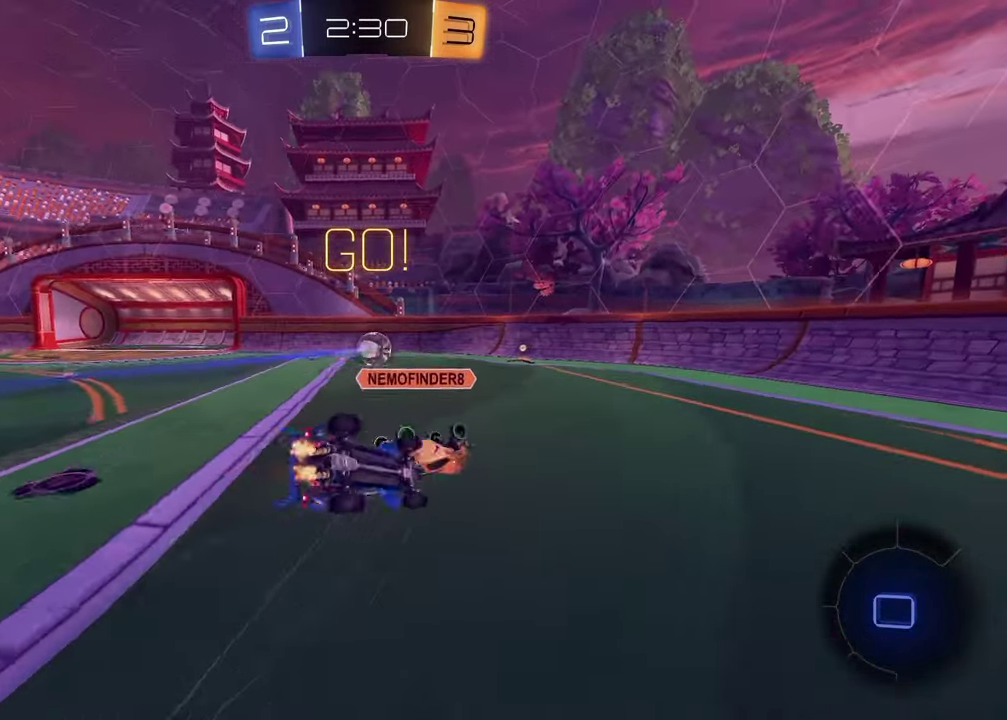
{"buttons": ["L1", "R2"], "left_stick": "down-left", "right_stick": "center", "events": [[300, "left_stick", "down-left"], [317, "L1", "down"]]}
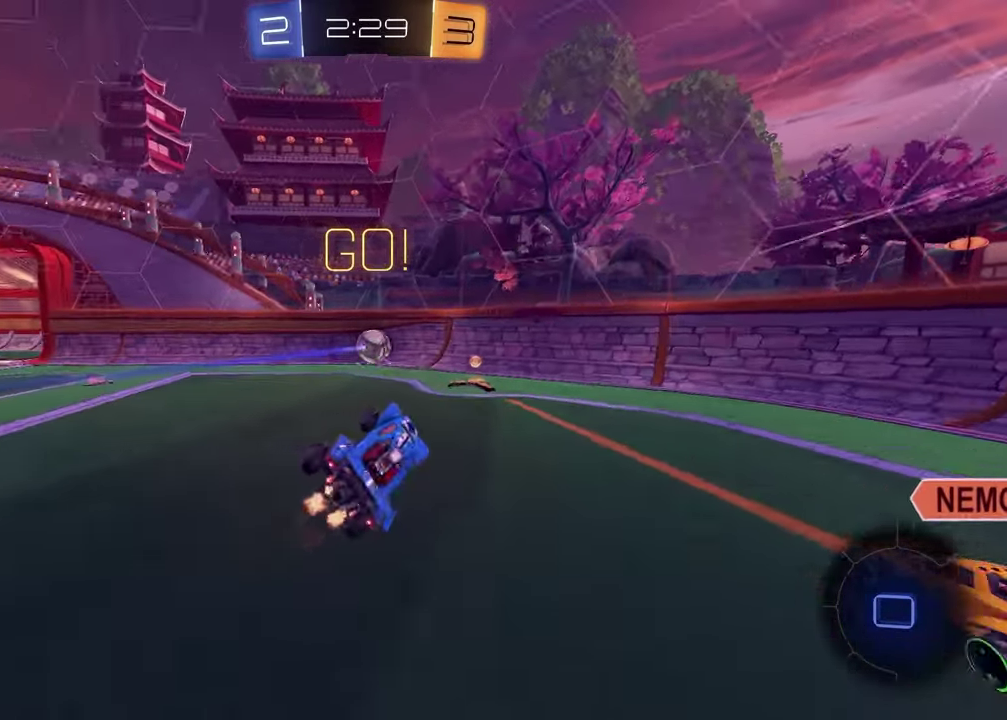
{"buttons": ["R1", "R2"], "left_stick": "right", "right_stick": "center", "events": [[50, "left_stick", "down"], [83, "L1", "up"], [150, "left_stick", "center"], [400, "R1", "down"], [433, "left_stick", "right"]]}
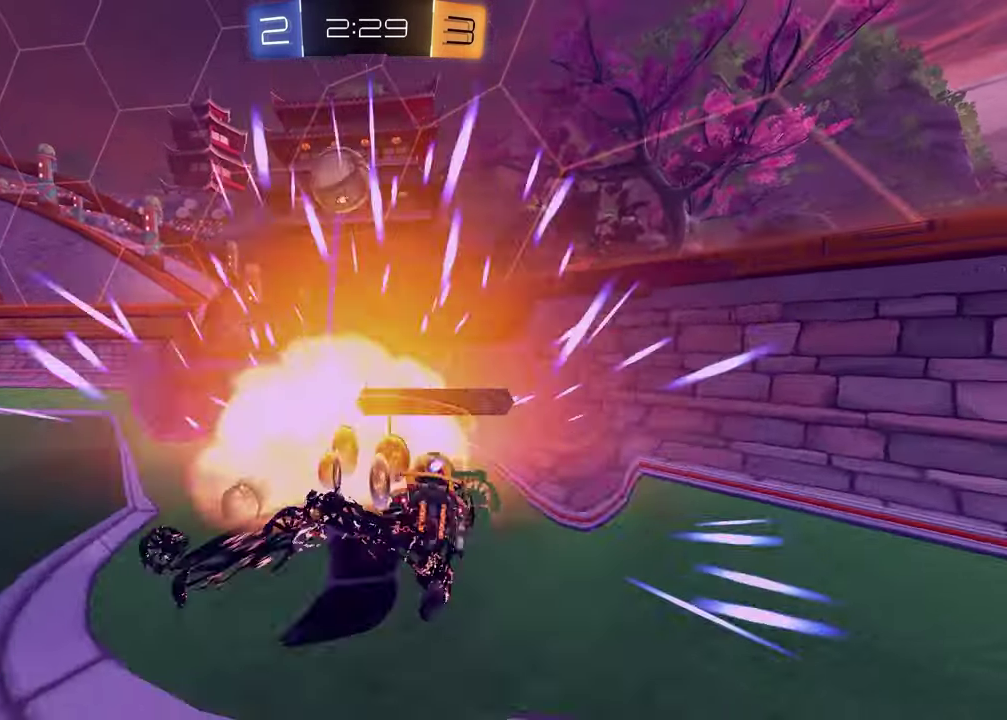
{"buttons": [], "left_stick": "center", "right_stick": "center", "events": [[100, "left_stick", "center"], [183, "left_stick", "right"], [200, "R1", "up"], [267, "R2", "up"], [317, "left_stick", "center"]]}
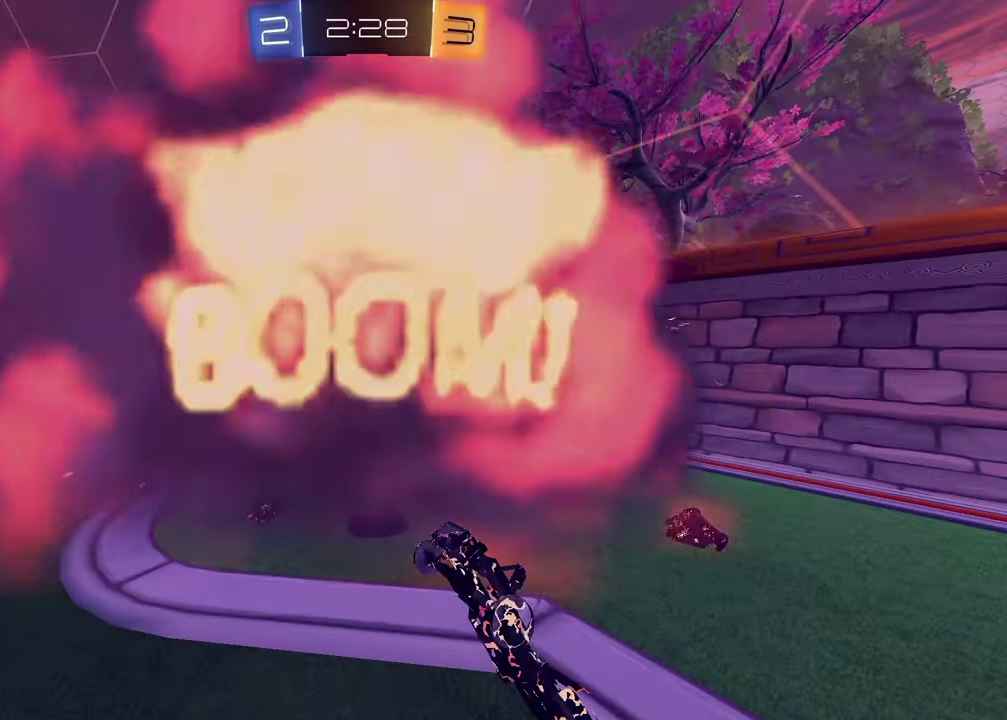
{"buttons": [], "left_stick": "center", "right_stick": "center", "events": []}
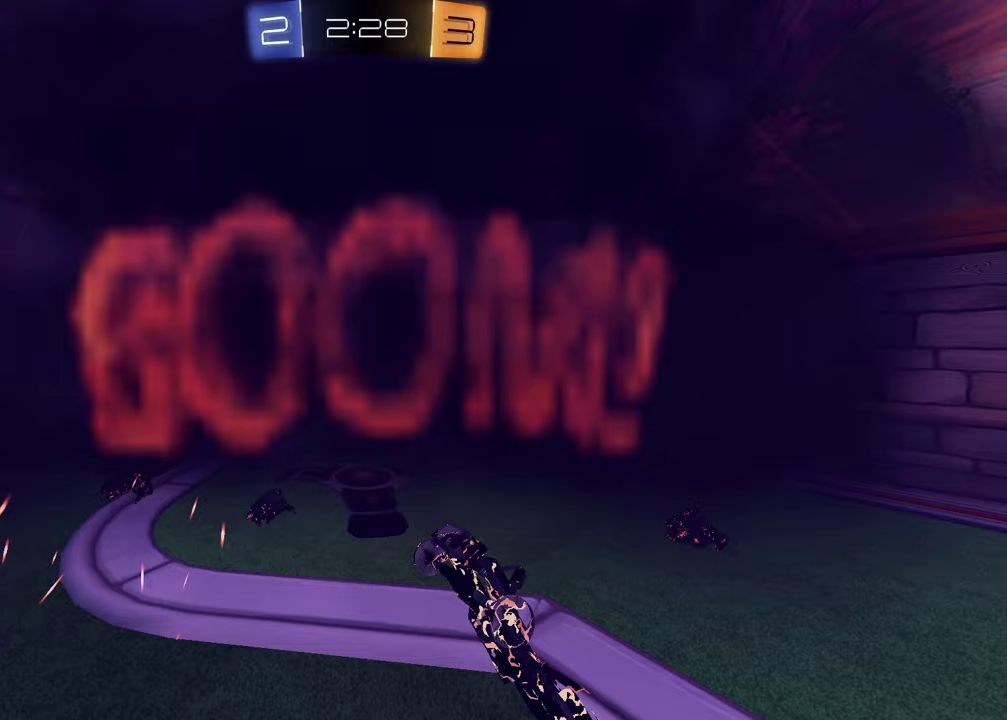
{"buttons": [], "left_stick": "center", "right_stick": "center", "events": []}
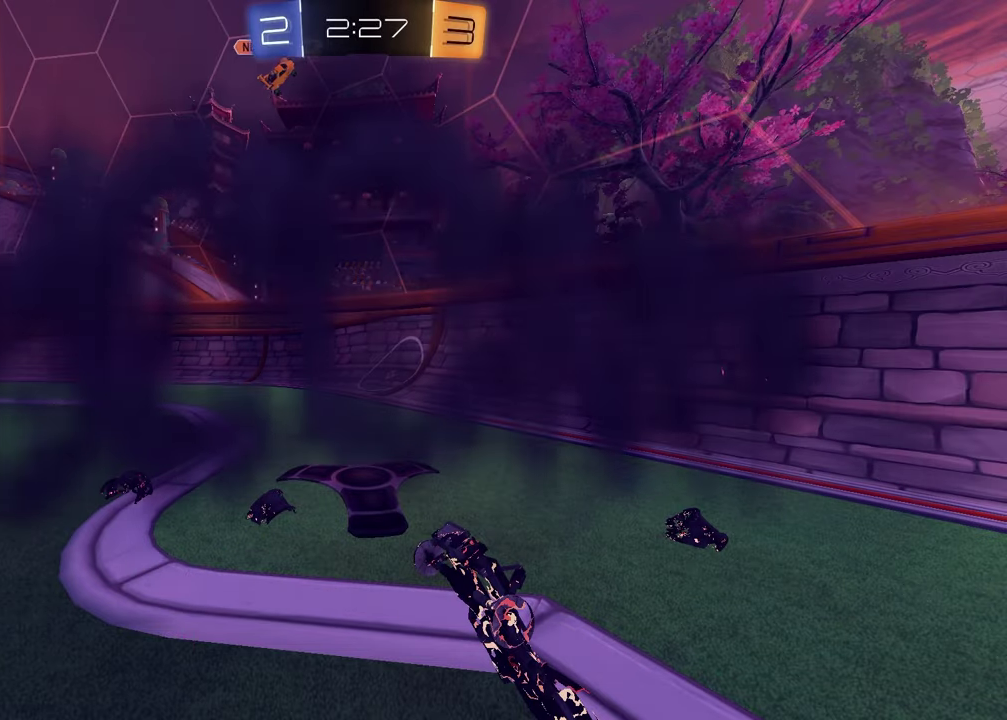
{"buttons": [], "left_stick": "center", "right_stick": "center", "events": []}
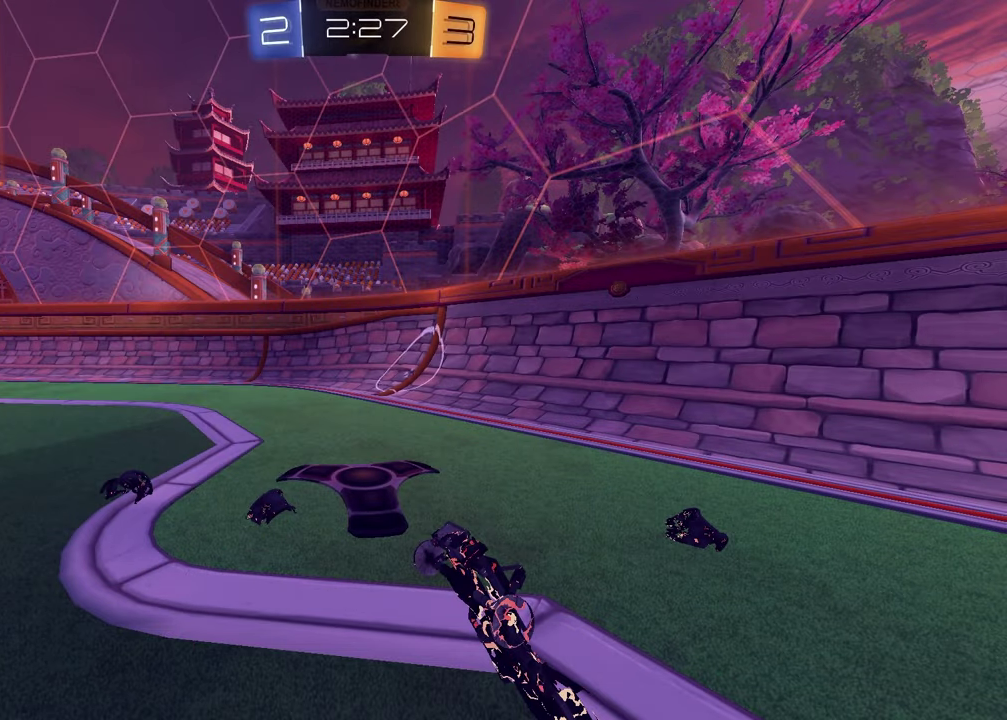
{"buttons": [], "left_stick": "center", "right_stick": "center", "events": []}
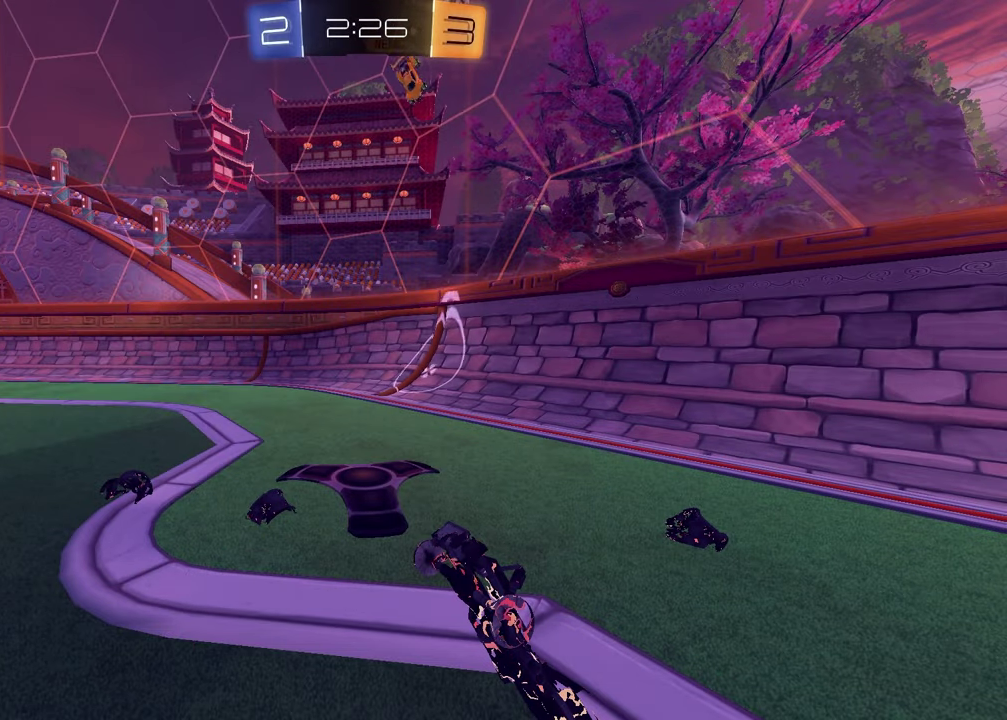
{"buttons": [], "left_stick": "center", "right_stick": "center", "events": []}
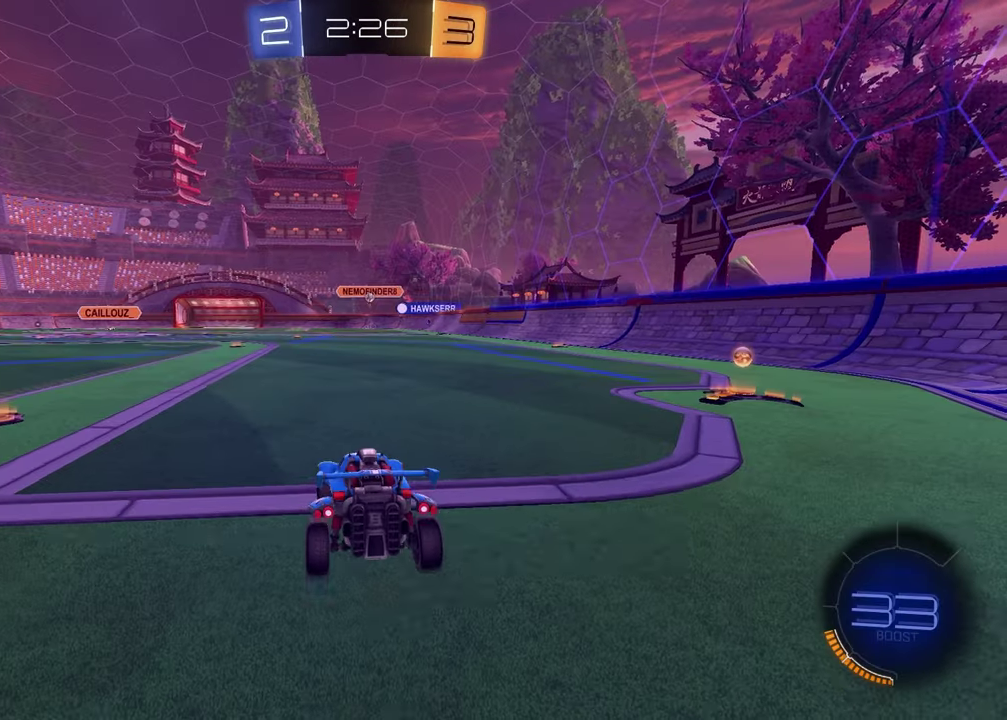
{"buttons": ["R2"], "left_stick": "up-right", "right_stick": "center", "events": [[450, "left_stick", "up-right"], [467, "R2", "down"]]}
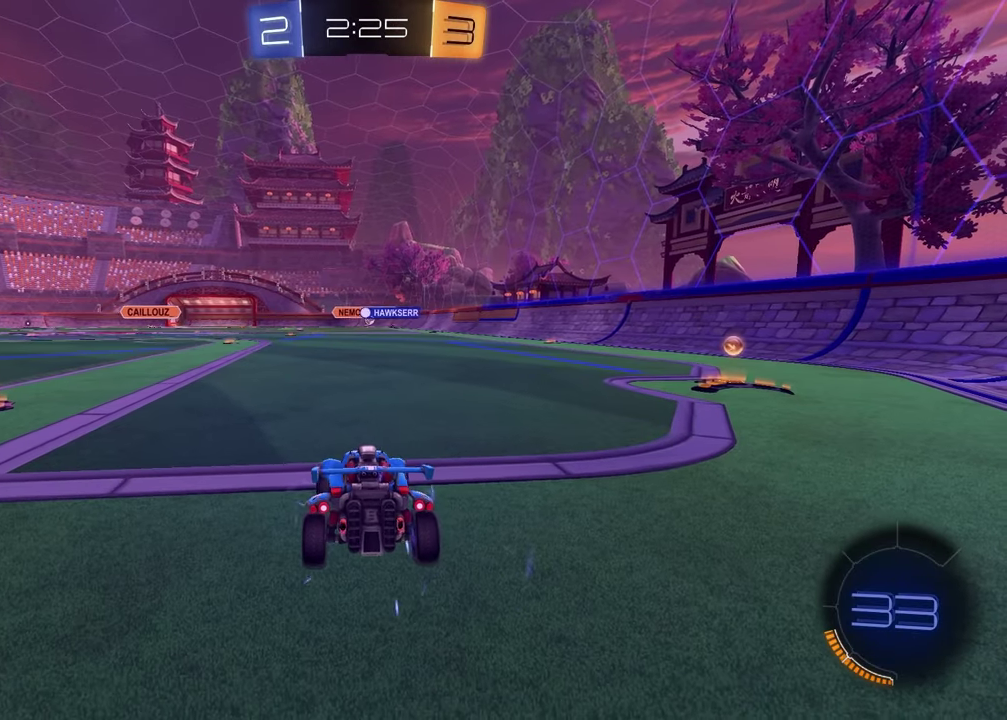
{"buttons": ["R1", "R2"], "left_stick": "center", "right_stick": "center", "events": [[250, "left_stick", "right"], [267, "R1", "down"], [500, "left_stick", "center"]]}
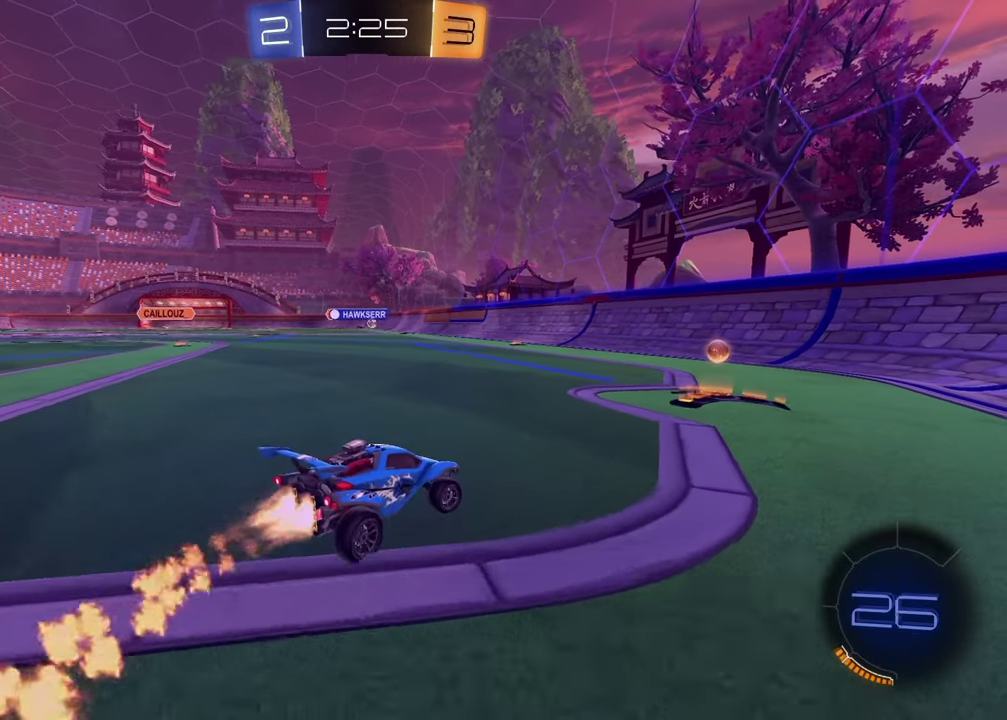
{"buttons": ["R1", "R2"], "left_stick": "left", "right_stick": "center", "events": [[217, "R1", "up"], [383, "left_stick", "left"], [433, "R1", "down"]]}
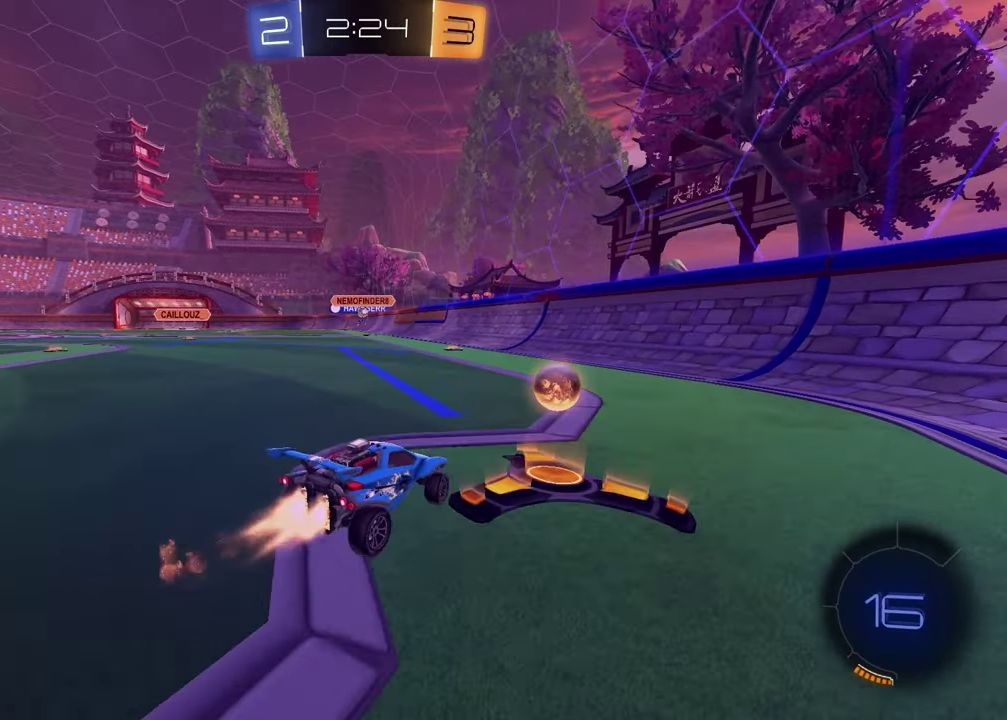
{"buttons": ["R2"], "left_stick": "center", "right_stick": "center", "events": [[67, "left_stick", "center"], [183, "R1", "up"]]}
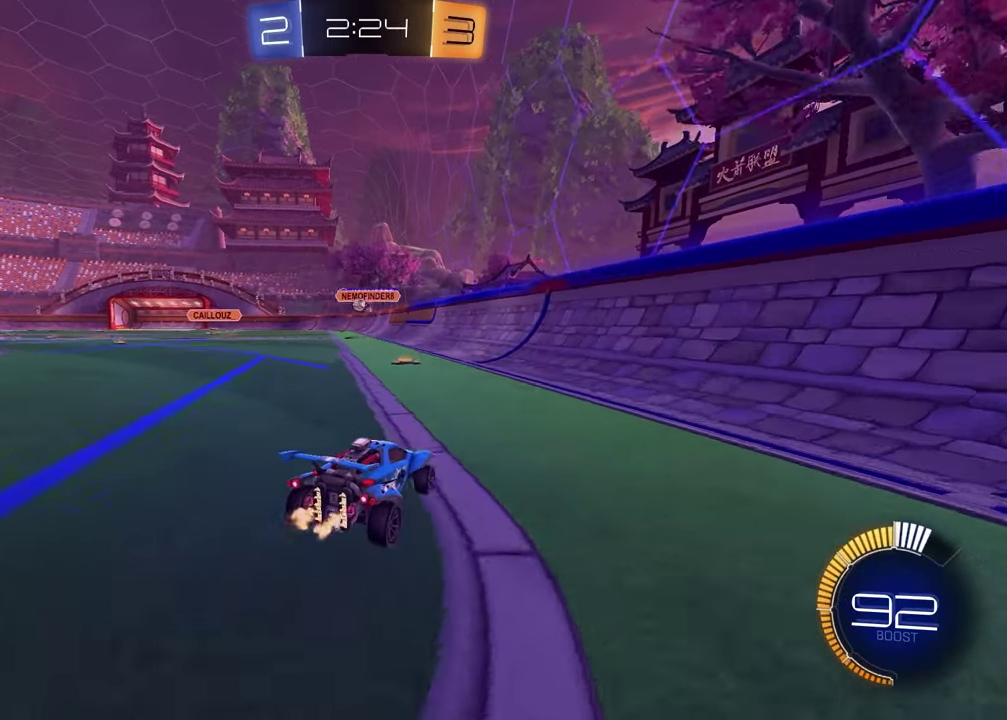
{"buttons": ["R1", "R2"], "left_stick": "left", "right_stick": "center", "events": [[33, "left_stick", "left"], [183, "left_stick", "center"], [283, "left_stick", "left"], [367, "R1", "down"]]}